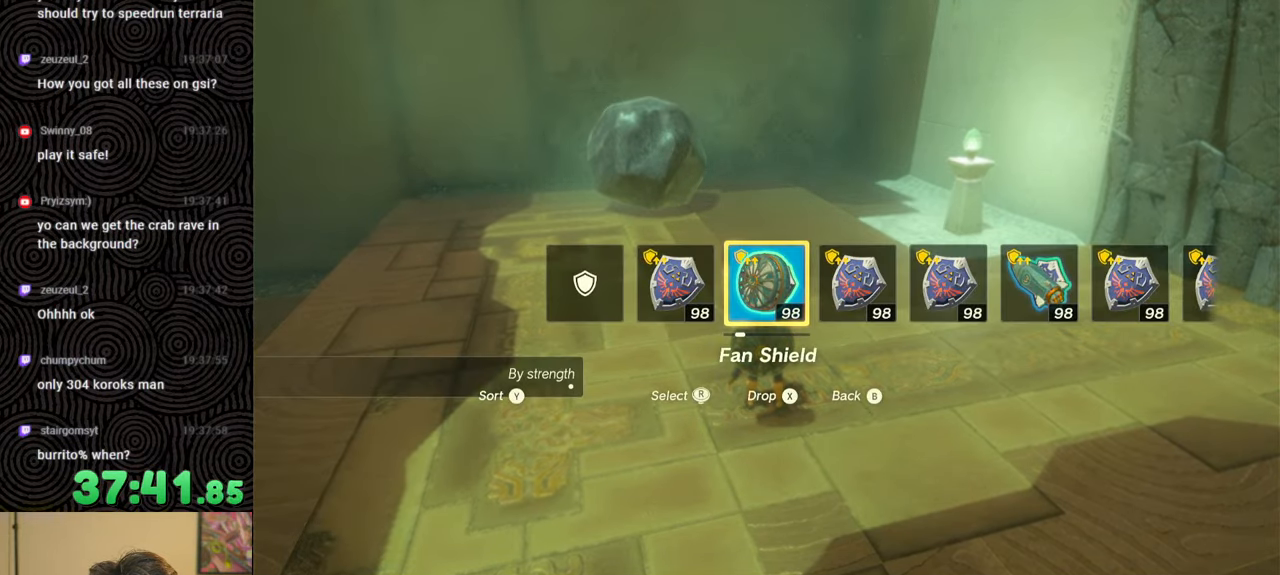
Gameplay with a controller (Nintendo layout); each line is a JSON object with the inputs held at the frame after it. "events" lists button and stick changes between this image and that frame as [ms after this image, input, new state], when the widget could be followed in between. Not read: L3 R3.
{"buttons": [], "left_stick": "center", "right_stick": "center", "events": [[234, "DPAD_LEFT", "up"]]}
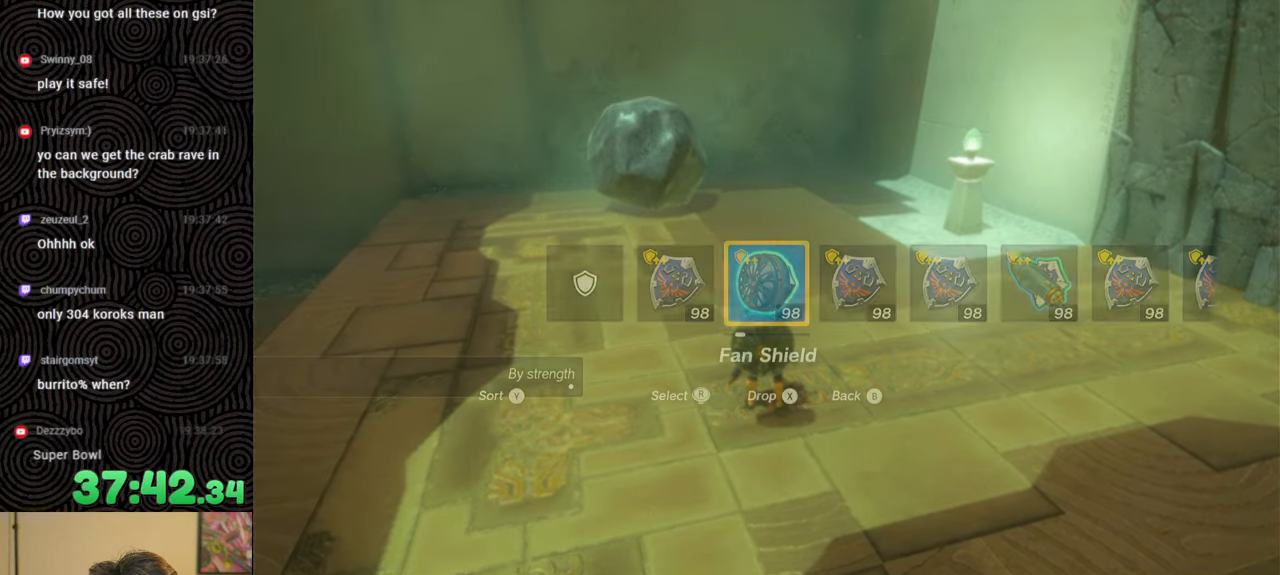
{"buttons": [], "left_stick": "center", "right_stick": "center", "events": [[167, "START", "down"], [317, "START", "up"]]}
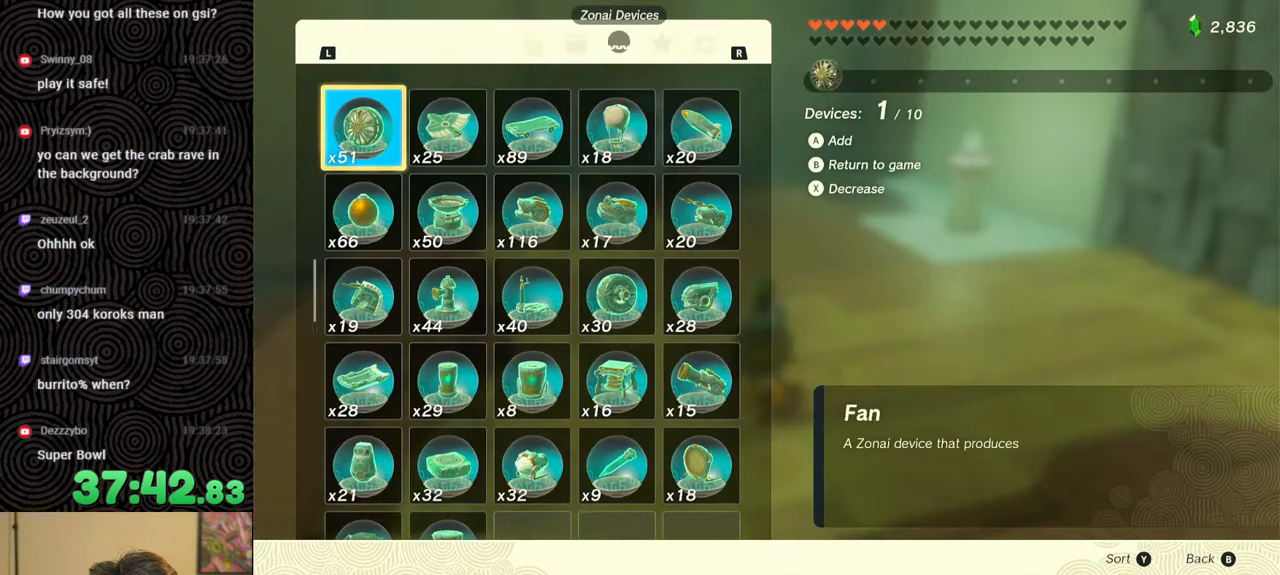
{"buttons": [], "left_stick": "center", "right_stick": "center", "events": []}
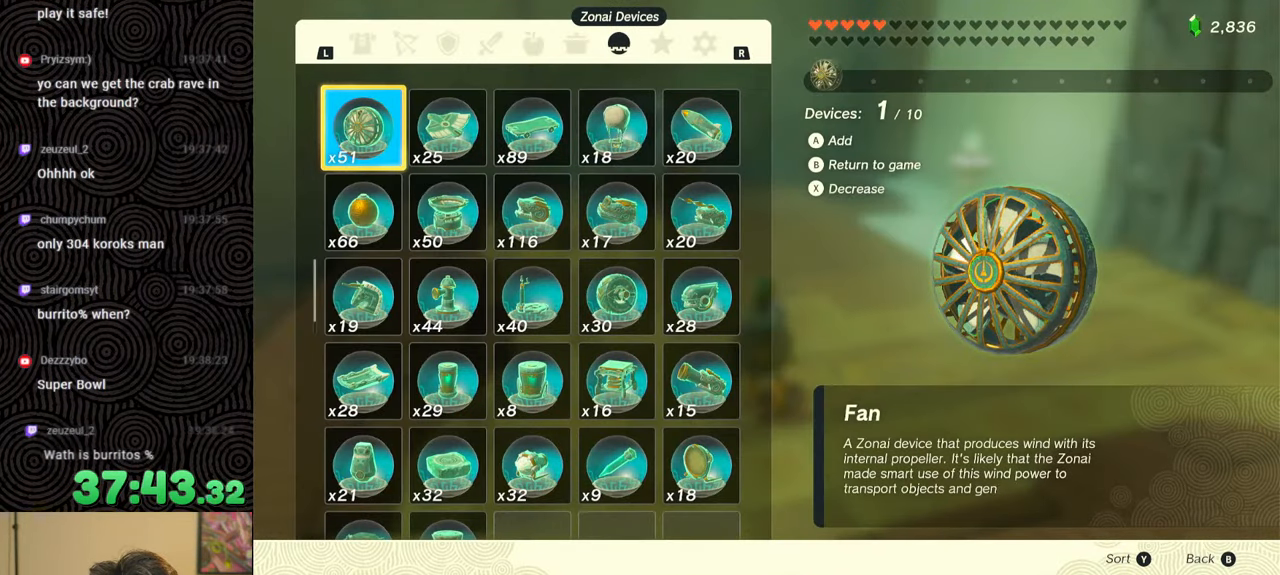
{"buttons": [], "left_stick": "center", "right_stick": "center", "events": []}
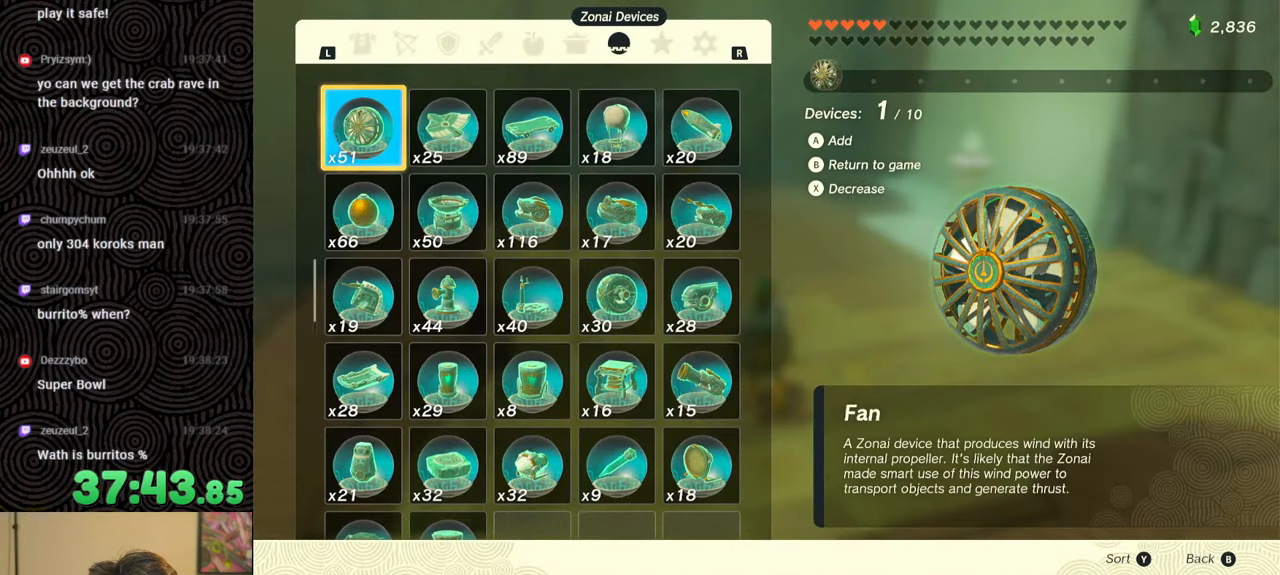
{"buttons": [], "left_stick": "center", "right_stick": "center", "events": []}
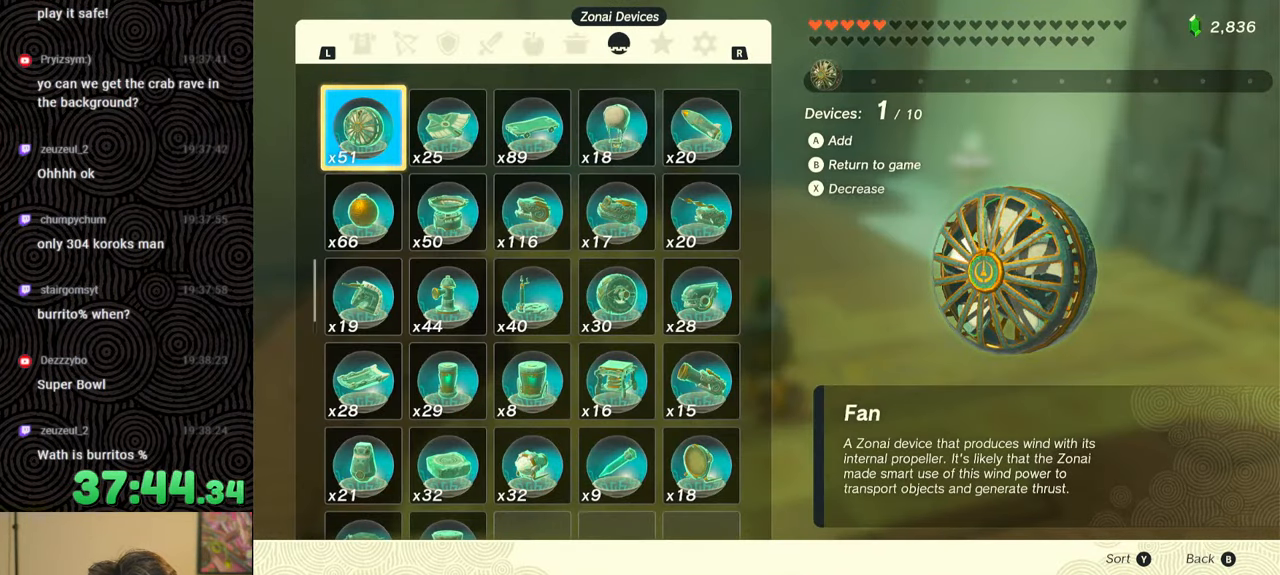
{"buttons": [], "left_stick": "center", "right_stick": "center", "events": [[167, "A", "down"], [300, "A", "up"]]}
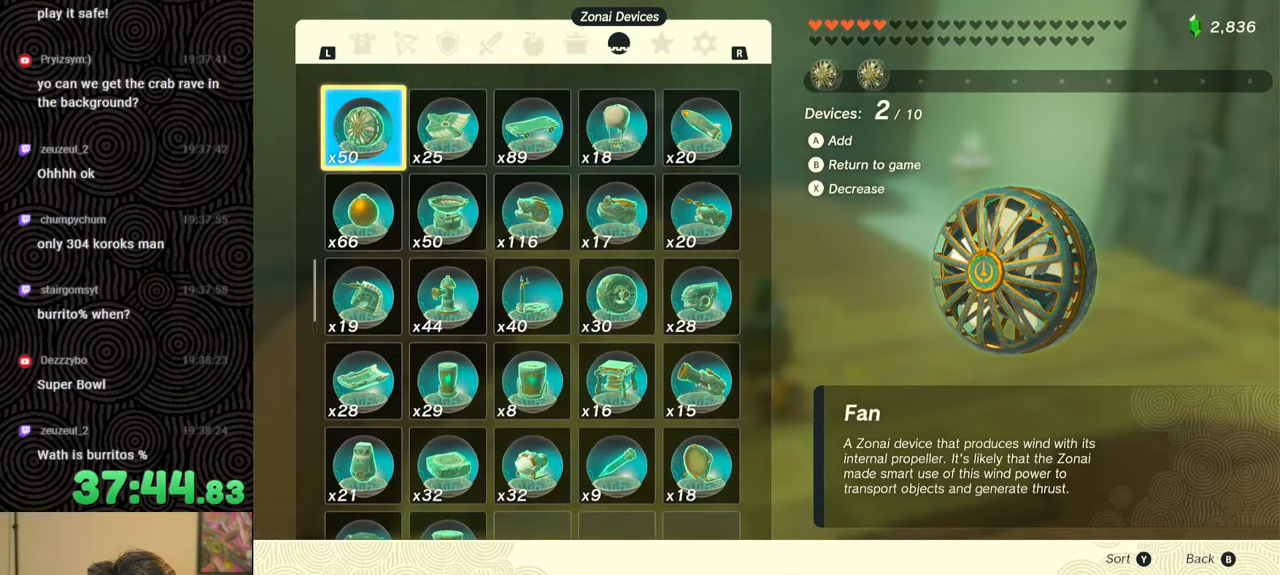
{"buttons": [], "left_stick": "center", "right_stick": "center", "events": []}
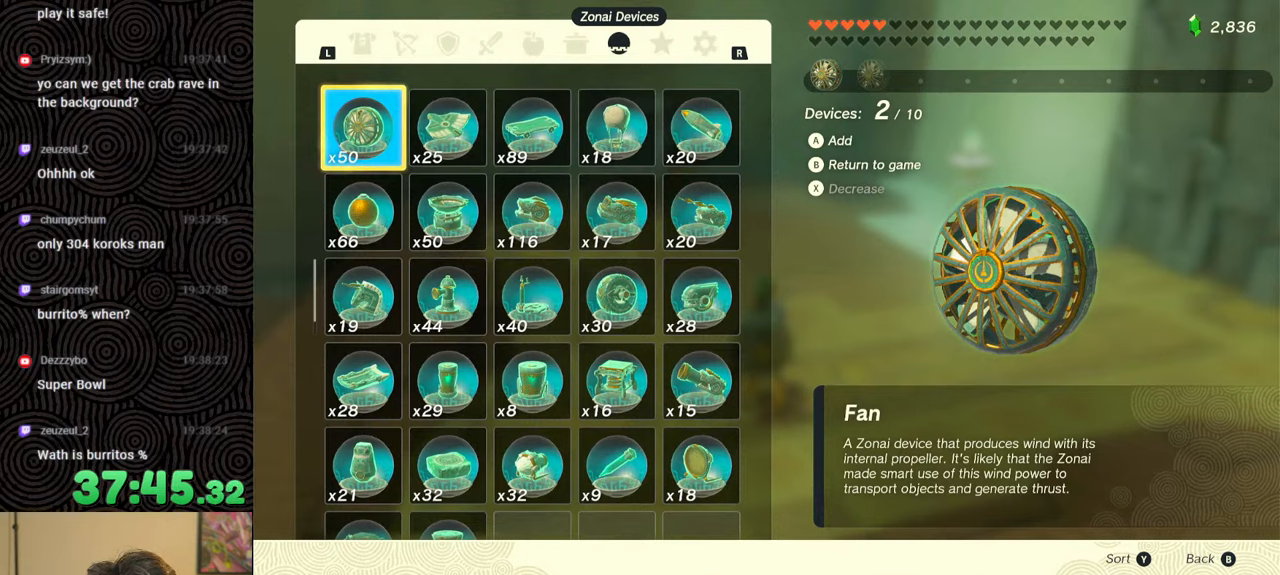
{"buttons": [], "left_stick": "center", "right_stick": "center", "events": []}
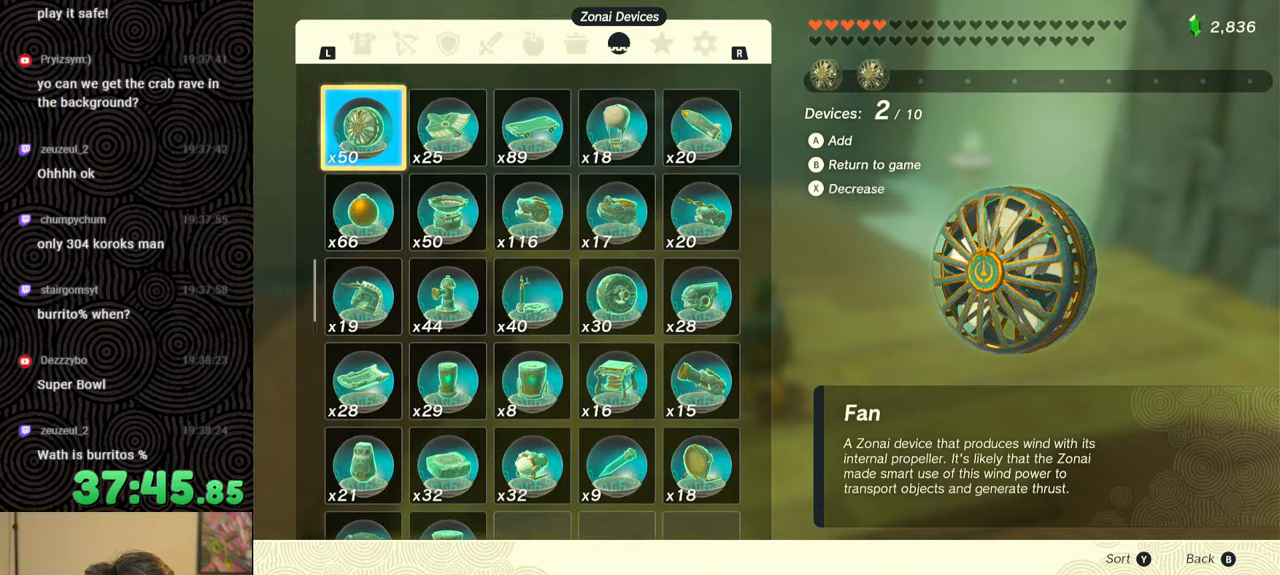
{"buttons": ["DPAD_RIGHT"], "left_stick": "center", "right_stick": "center", "events": [[234, "DPAD_RIGHT", "down"], [350, "DPAD_RIGHT", "up"], [417, "DPAD_RIGHT", "down"]]}
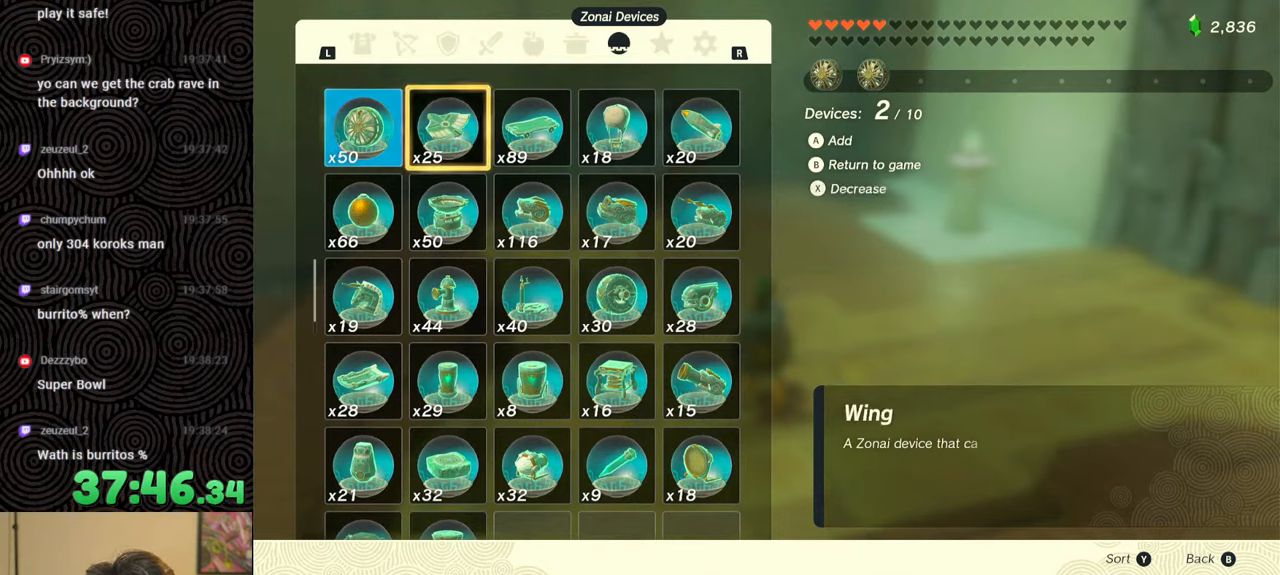
{"buttons": [], "left_stick": "center", "right_stick": "center", "events": [[67, "DPAD_RIGHT", "up"], [234, "DPAD_DOWN", "down"], [334, "DPAD_DOWN", "up"], [400, "DPAD_DOWN", "down"], [500, "DPAD_DOWN", "up"]]}
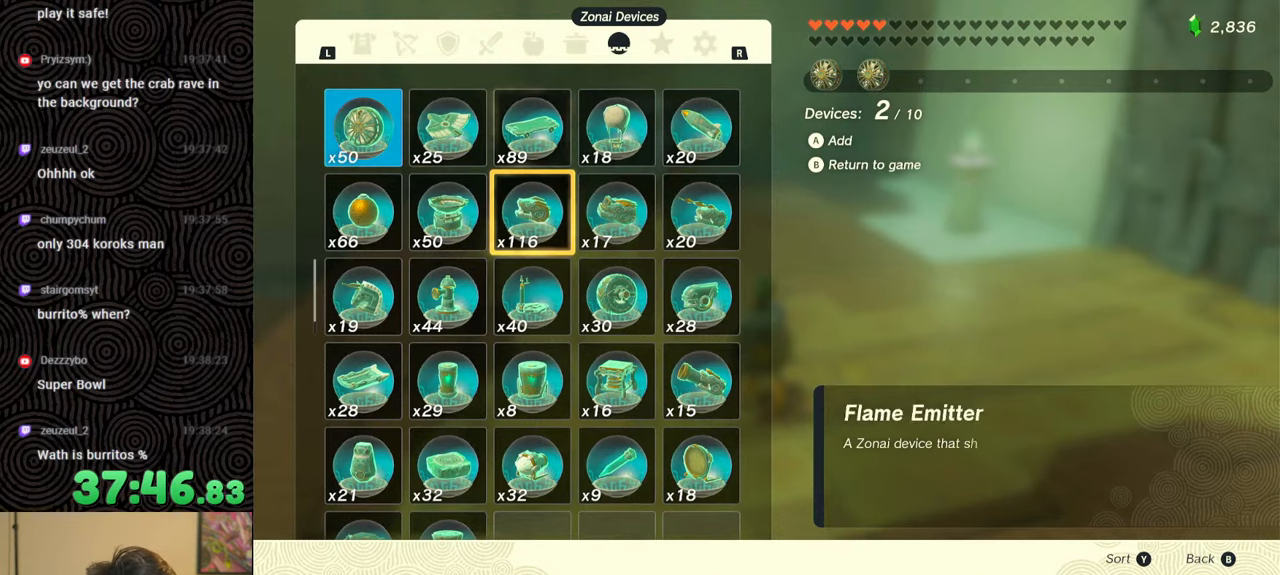
{"buttons": ["DPAD_RIGHT"], "left_stick": "center", "right_stick": "center", "events": [[267, "A", "down"], [400, "A", "up"], [500, "DPAD_RIGHT", "down"]]}
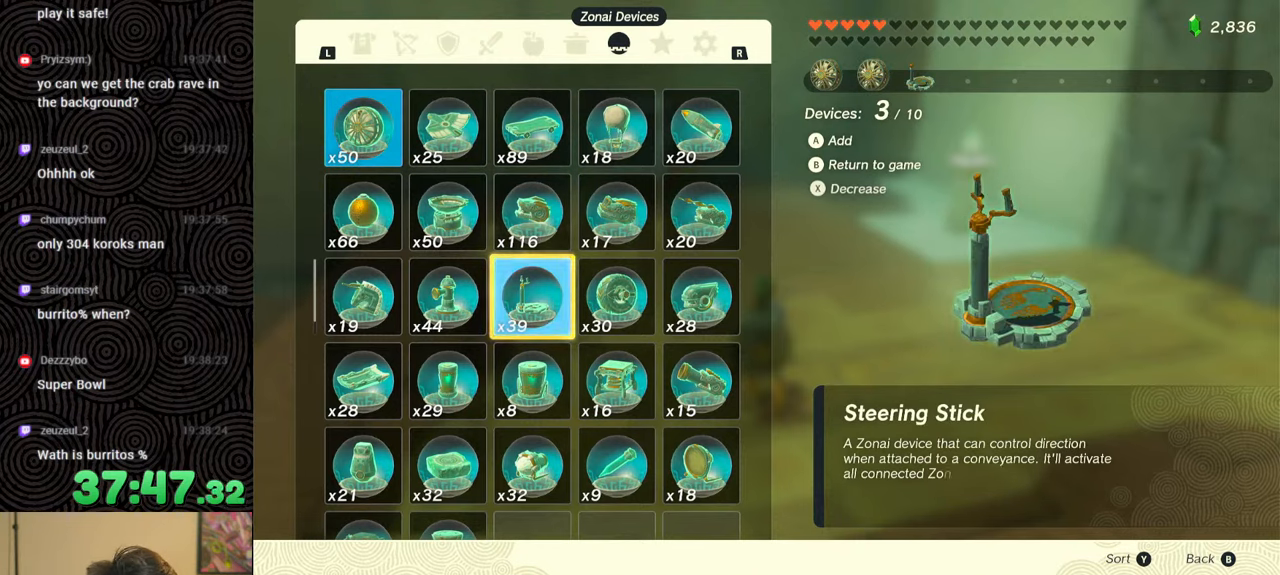
{"buttons": [], "left_stick": "center", "right_stick": "center", "events": [[100, "DPAD_RIGHT", "up"], [167, "DPAD_RIGHT", "down"], [267, "DPAD_RIGHT", "up"], [384, "DPAD_UP", "down"], [484, "DPAD_UP", "up"]]}
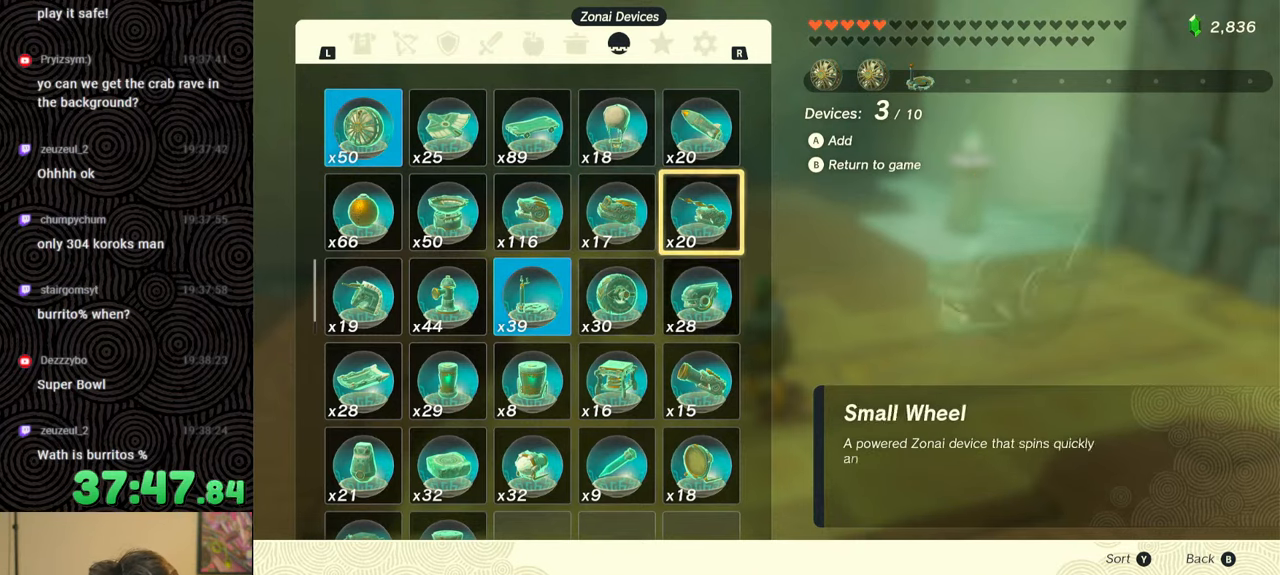
{"buttons": [], "left_stick": "center", "right_stick": "center", "events": [[250, "DPAD_DOWN", "down"], [267, "DPAD_DOWN", "up"], [267, "DPAD_RIGHT", "down"], [300, "DPAD_RIGHT", "up"], [384, "DPAD_DOWN", "down"], [484, "DPAD_DOWN", "up"]]}
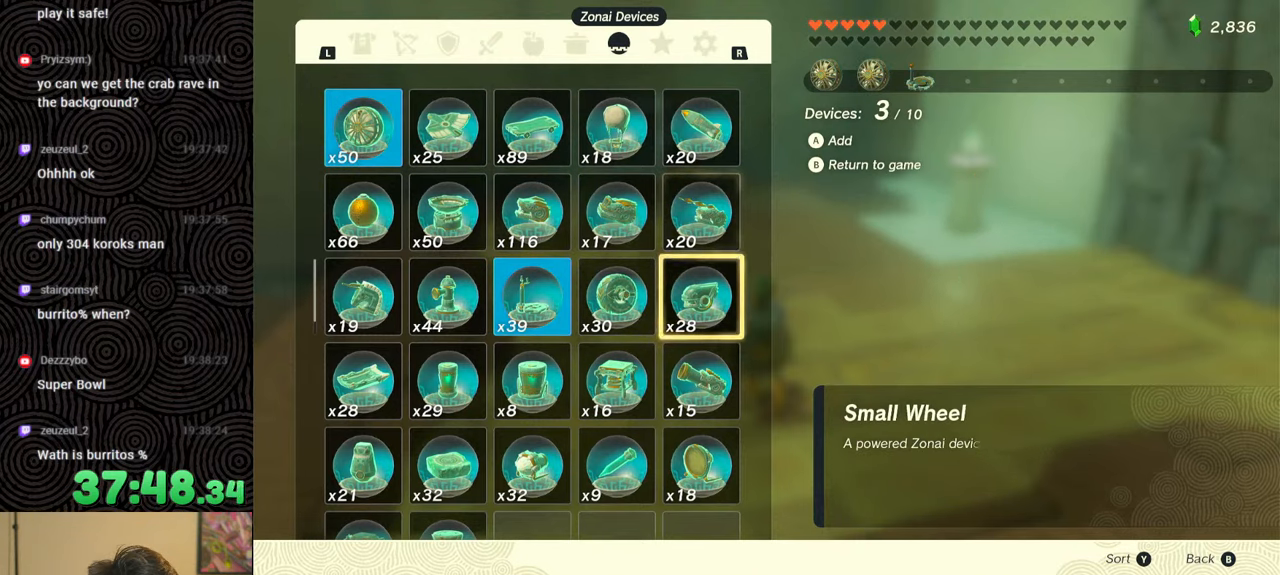
{"buttons": [], "left_stick": "center", "right_stick": "center", "events": [[217, "A", "down"], [350, "A", "up"]]}
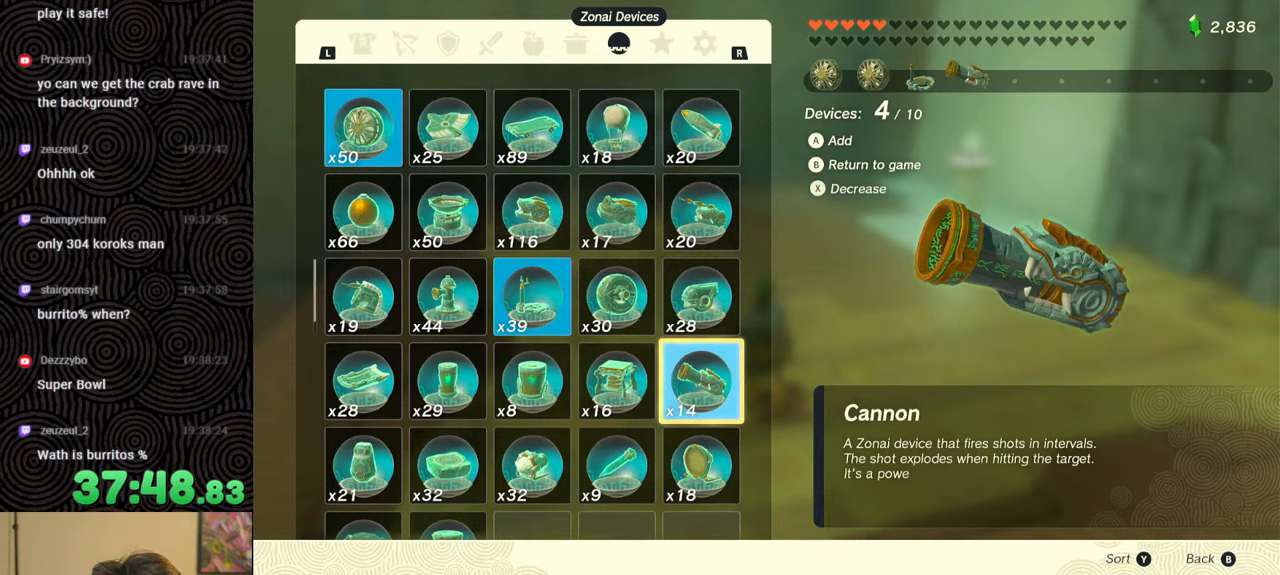
{"buttons": [], "left_stick": "center", "right_stick": "center", "events": []}
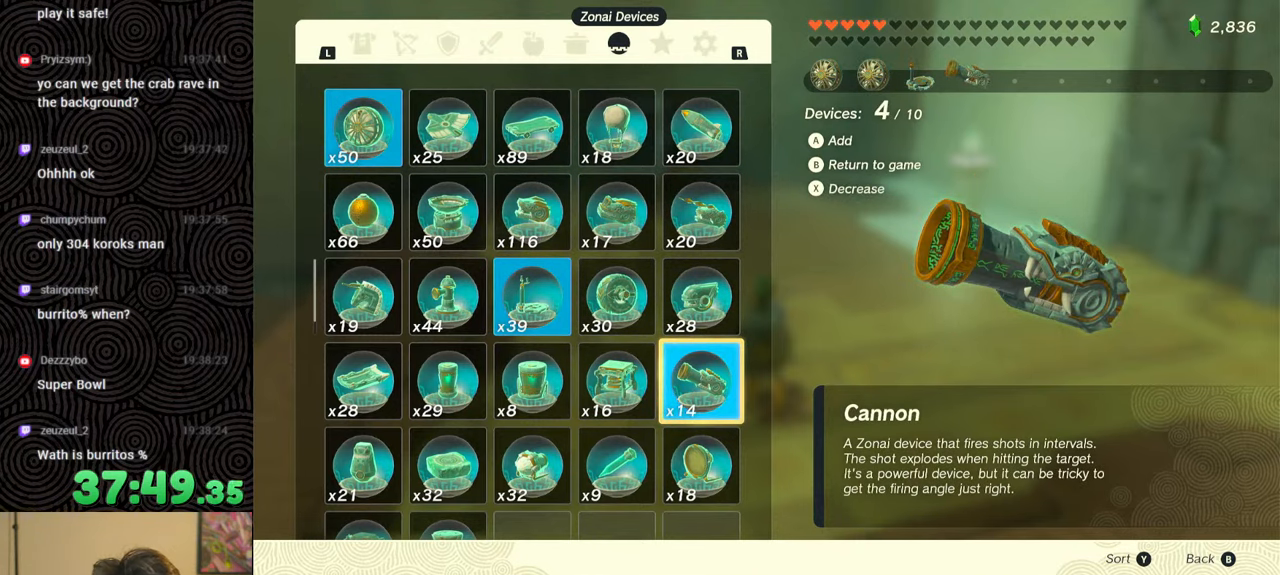
{"buttons": [], "left_stick": "center", "right_stick": "center", "events": []}
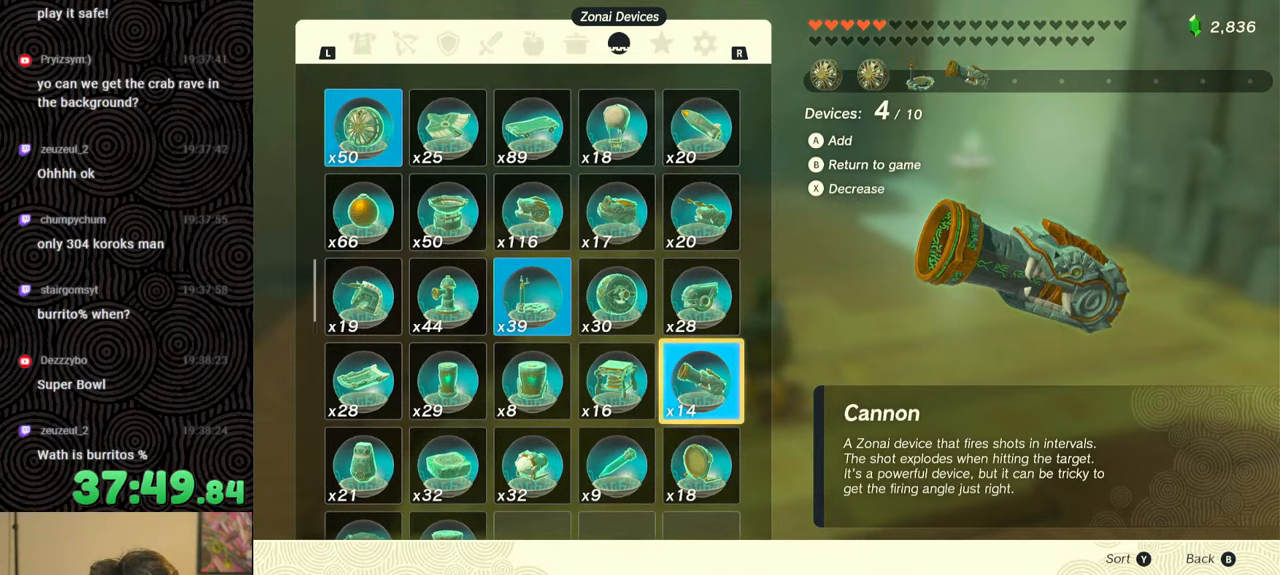
{"buttons": [], "left_stick": "center", "right_stick": "center", "events": []}
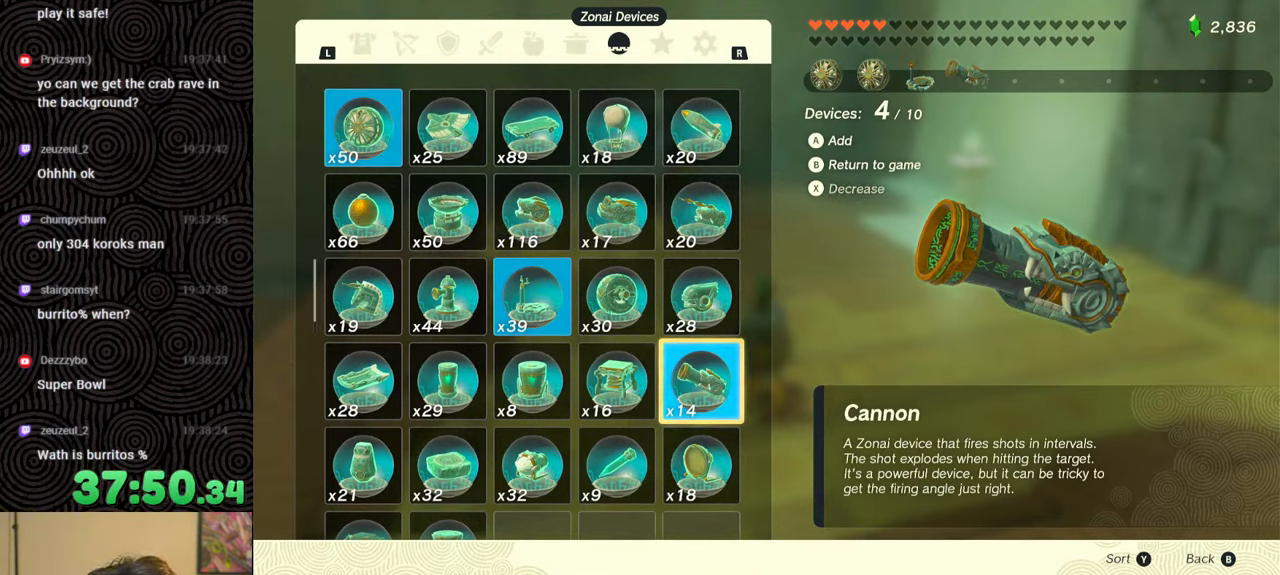
{"buttons": [], "left_stick": "center", "right_stick": "center", "events": [[150, "B", "down"], [300, "B", "up"]]}
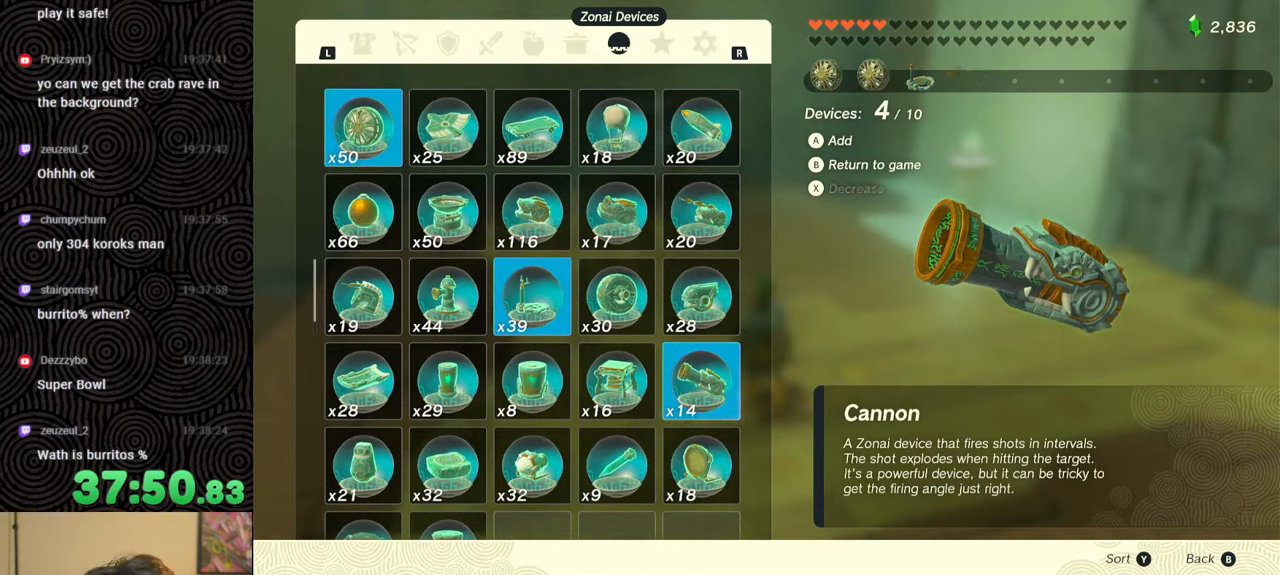
{"buttons": [], "left_stick": "down", "right_stick": "center", "events": [[234, "left_stick", "down"]]}
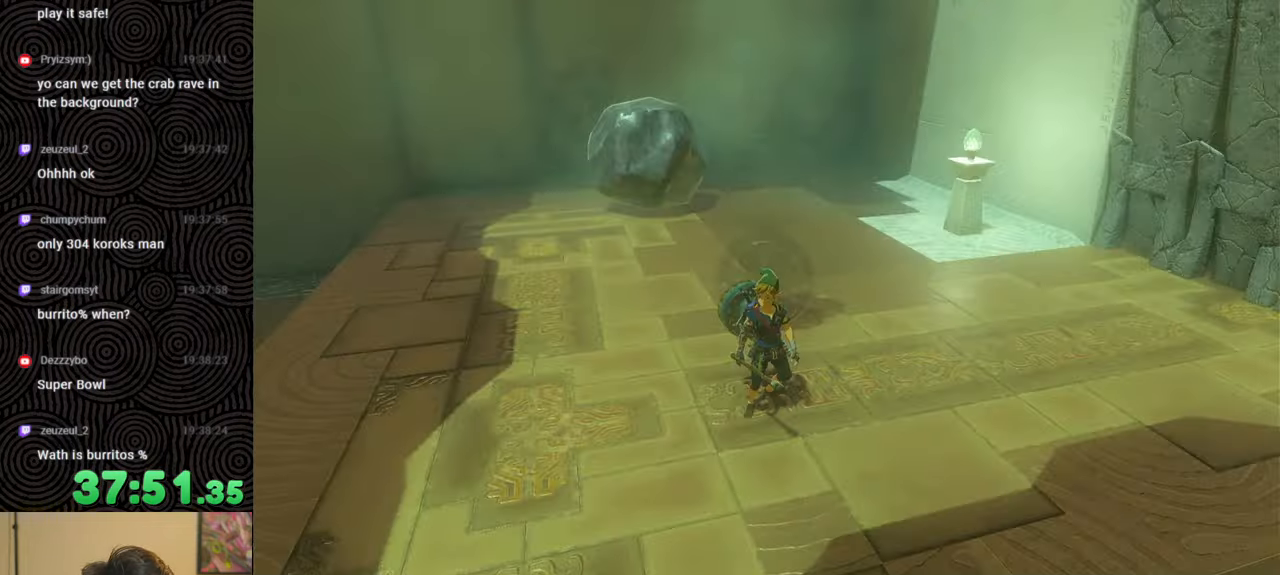
{"buttons": [], "left_stick": "down-left", "right_stick": "left", "events": [[367, "right_stick", "left"], [500, "left_stick", "down-left"]]}
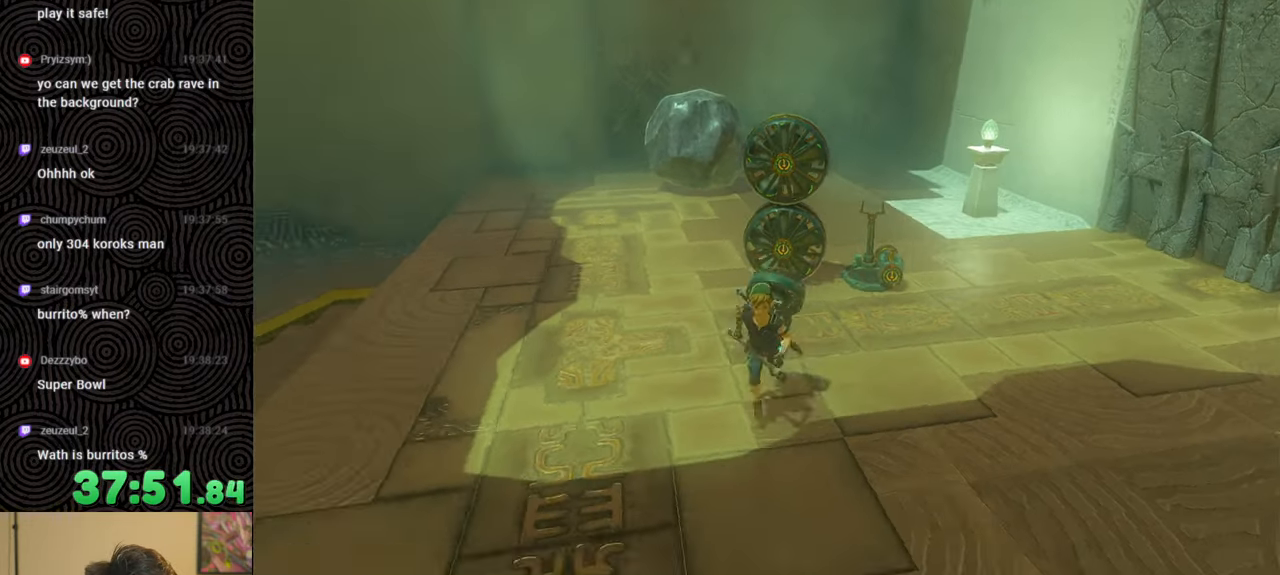
{"buttons": [], "left_stick": "center", "right_stick": "center", "events": [[184, "left_stick", "up-left"], [234, "left_stick", "up"], [400, "left_stick", "center"], [434, "right_stick", "center"]]}
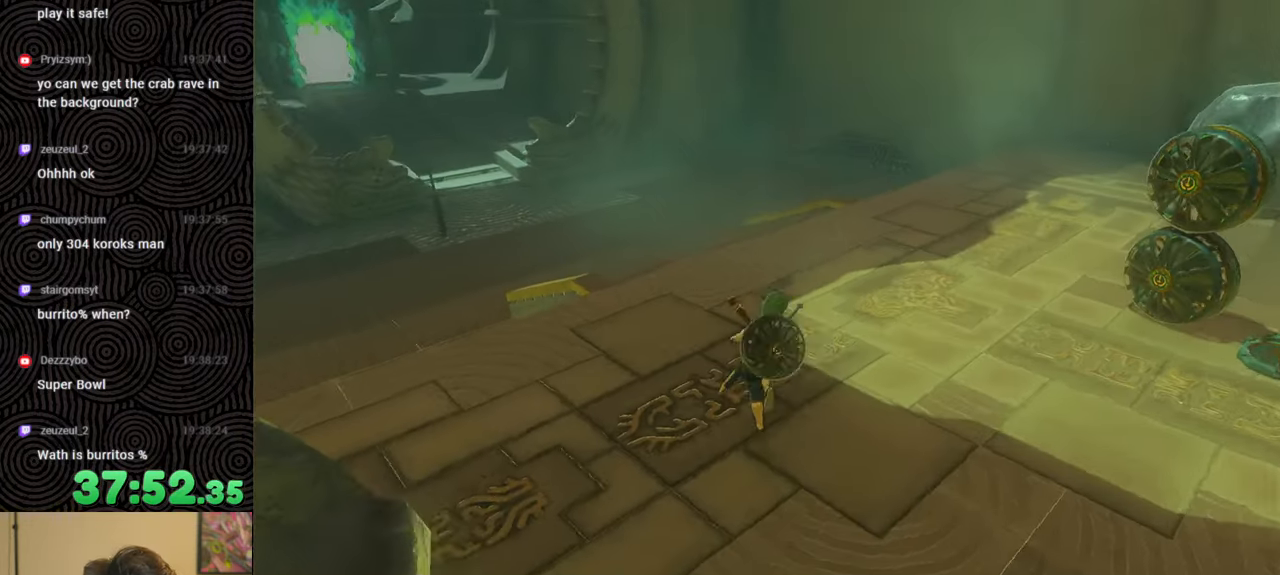
{"buttons": ["DPAD_LEFT"], "left_stick": "center", "right_stick": "center", "events": [[50, "DPAD_LEFT", "down"]]}
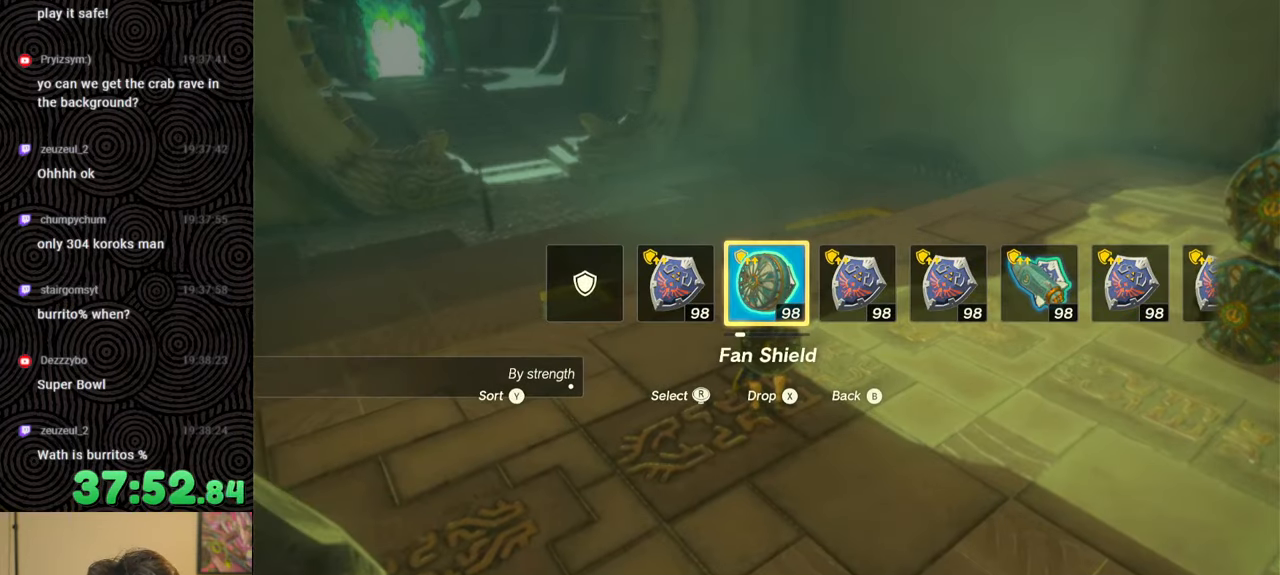
{"buttons": ["DPAD_LEFT"], "left_stick": "center", "right_stick": "center", "events": [[400, "X", "down"], [500, "X", "up"]]}
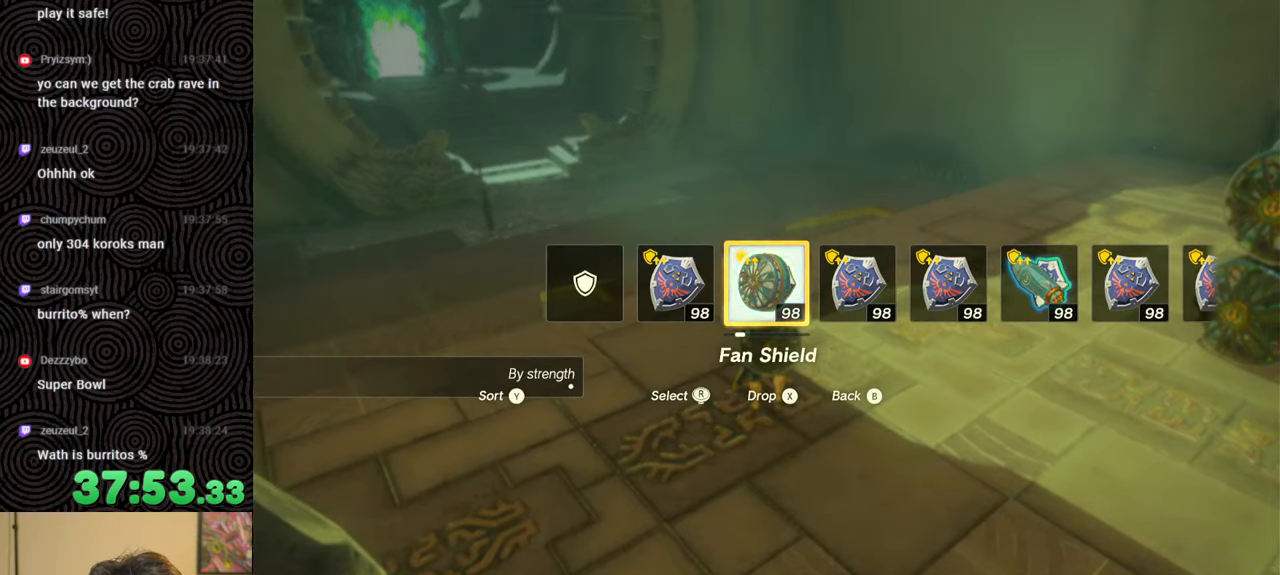
{"buttons": [], "left_stick": "center", "right_stick": "down", "events": [[50, "DPAD_LEFT", "up"], [250, "right_stick", "down"]]}
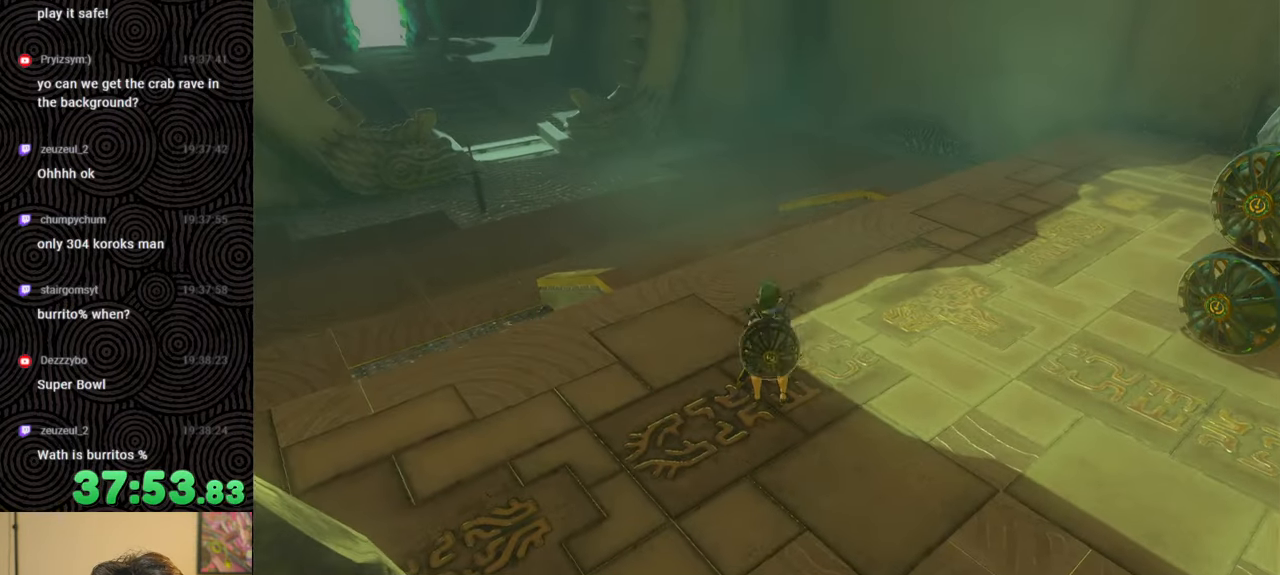
{"buttons": [], "left_stick": "down", "right_stick": "down", "events": [[400, "left_stick", "down"]]}
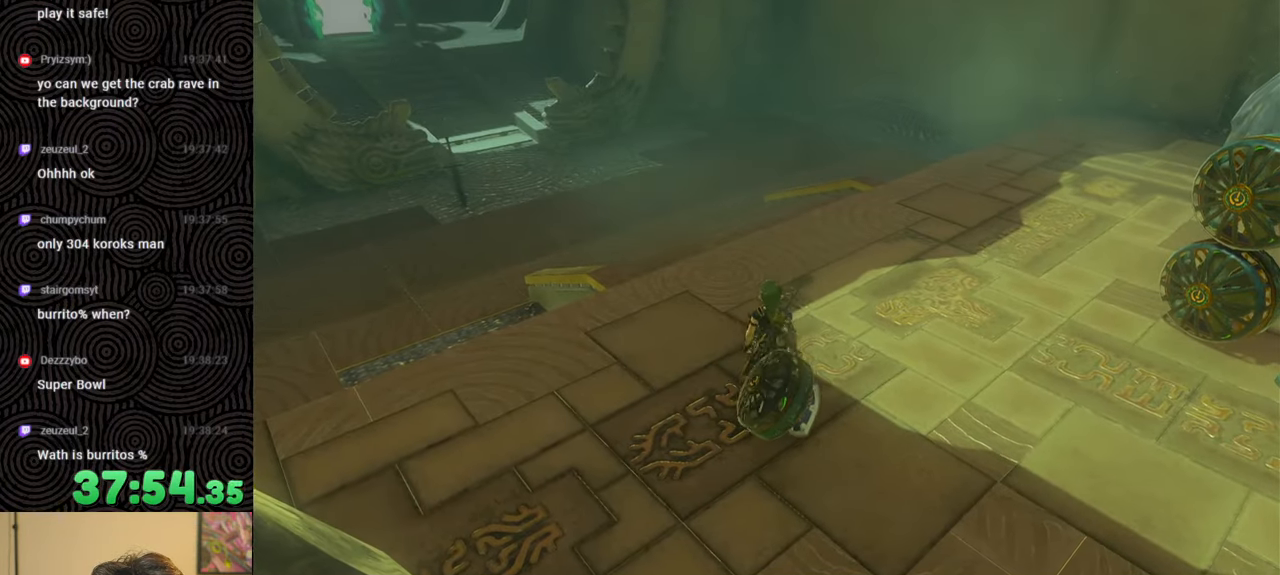
{"buttons": ["A"], "left_stick": "center", "right_stick": "center", "events": [[67, "left_stick", "center"], [250, "right_stick", "down-right"], [350, "right_stick", "center"], [434, "A", "down"]]}
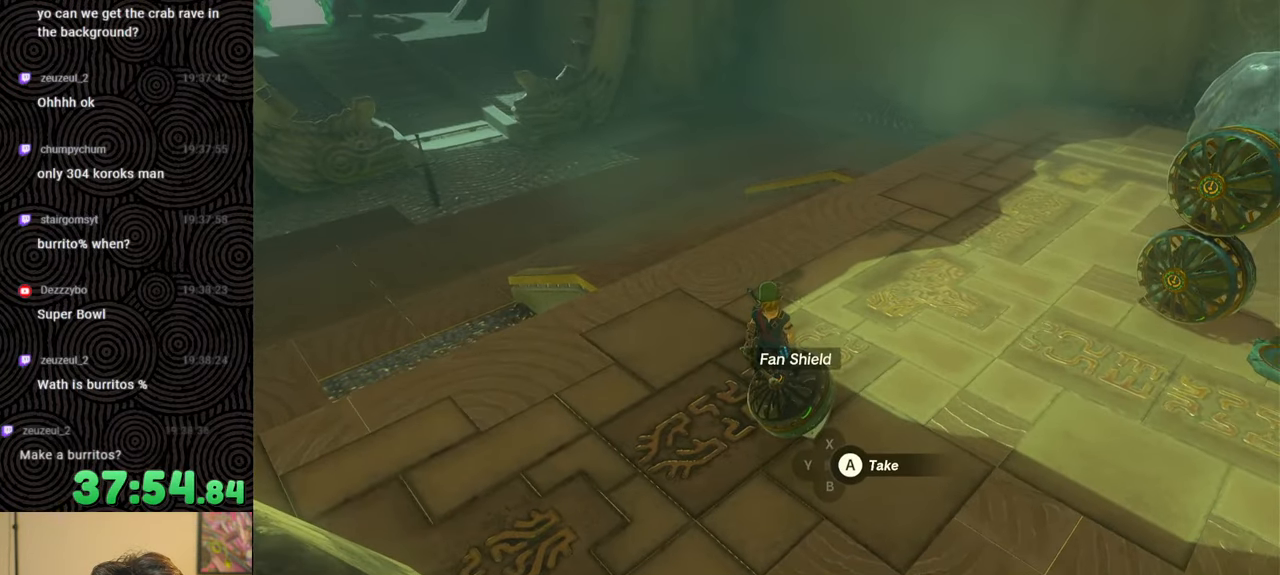
{"buttons": ["DPAD_LEFT"], "left_stick": "center", "right_stick": "center", "events": [[17, "A", "up"], [134, "left_stick", "up"], [234, "left_stick", "center"], [350, "DPAD_LEFT", "down"]]}